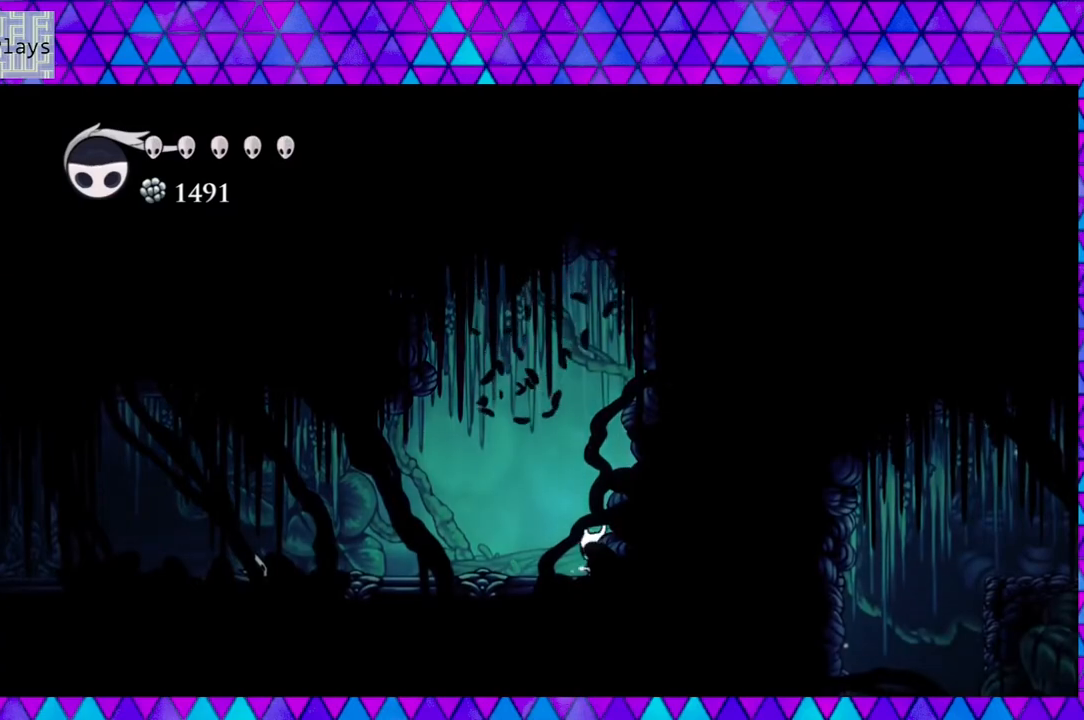
Gameplay with a controller (Nintendo layout); each line is a JSON object with the inputs held at the frame after it. "events" lists button and stick changes between this image and that frame as [ms after this image, input, new state], when the widget could be followed in between. Not read: L3 R3.
{"buttons": ["DPAD_LEFT"], "left_stick": "center", "right_stick": "center", "events": [[100, "R2", "down"], [500, "R2", "up"]]}
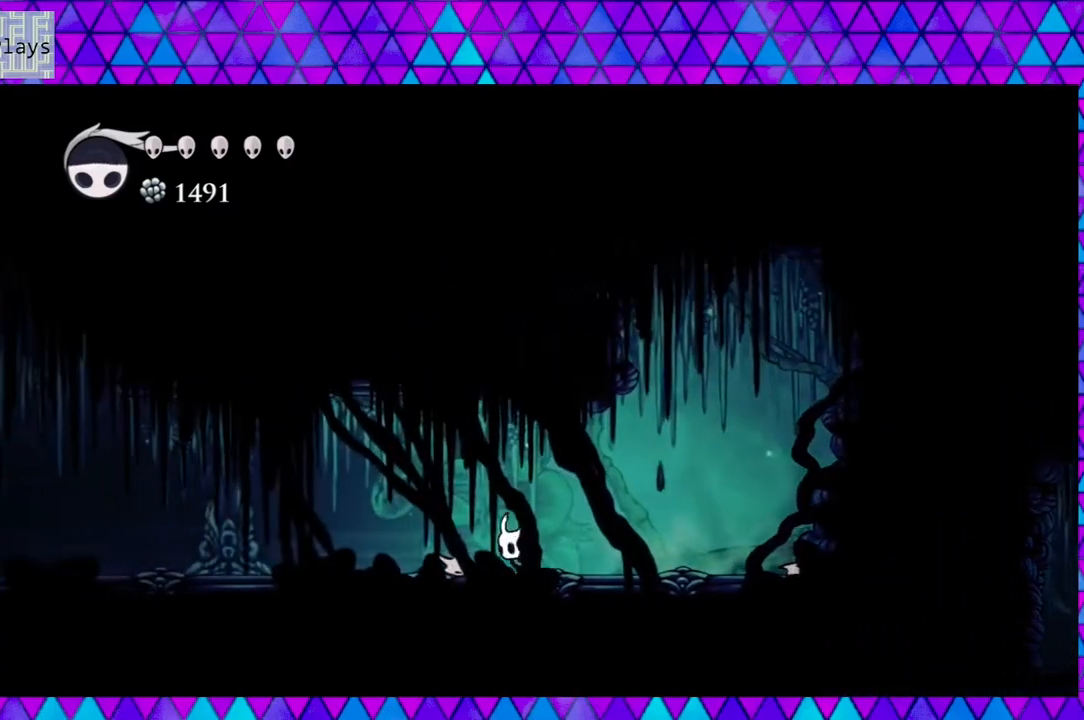
{"buttons": ["R2", "DPAD_LEFT"], "left_stick": "center", "right_stick": "center", "events": [[250, "R2", "down"]]}
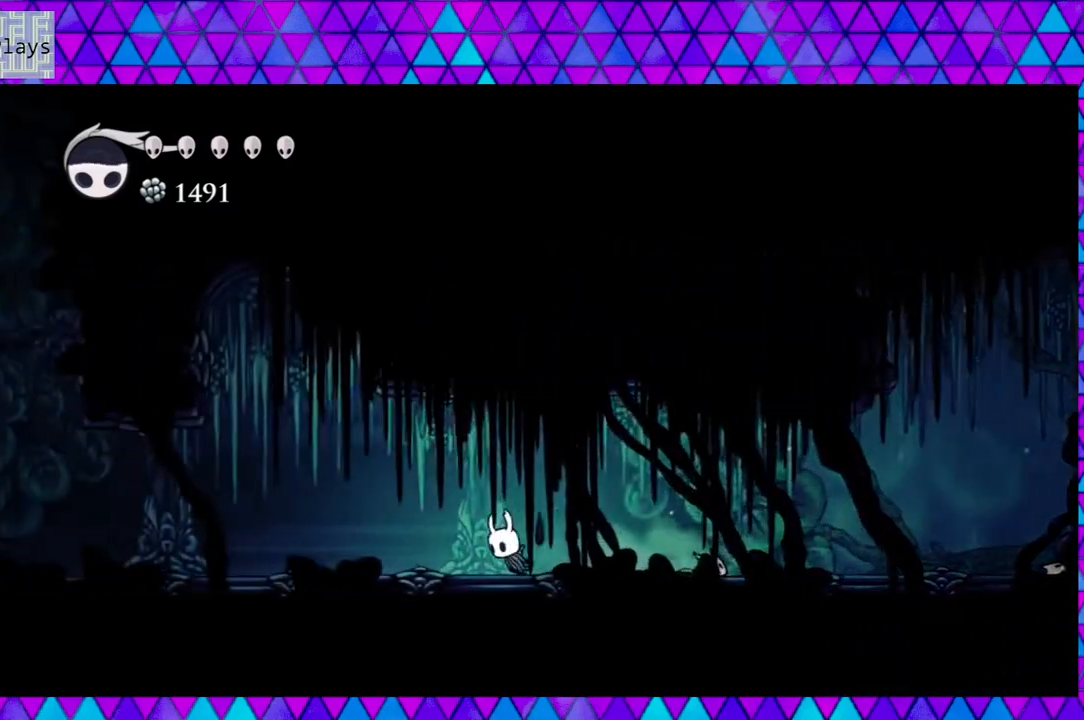
{"buttons": ["R2", "DPAD_LEFT"], "left_stick": "center", "right_stick": "center", "events": [[167, "R2", "up"], [383, "R2", "down"]]}
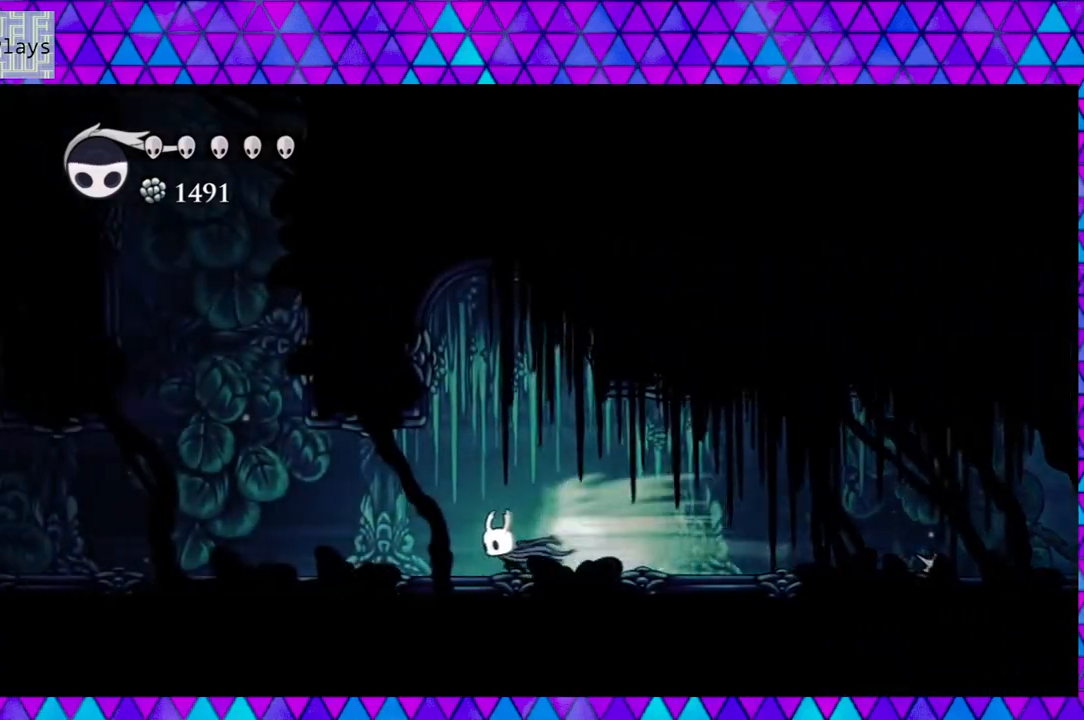
{"buttons": ["DPAD_LEFT"], "left_stick": "center", "right_stick": "center", "events": [[200, "R2", "up"]]}
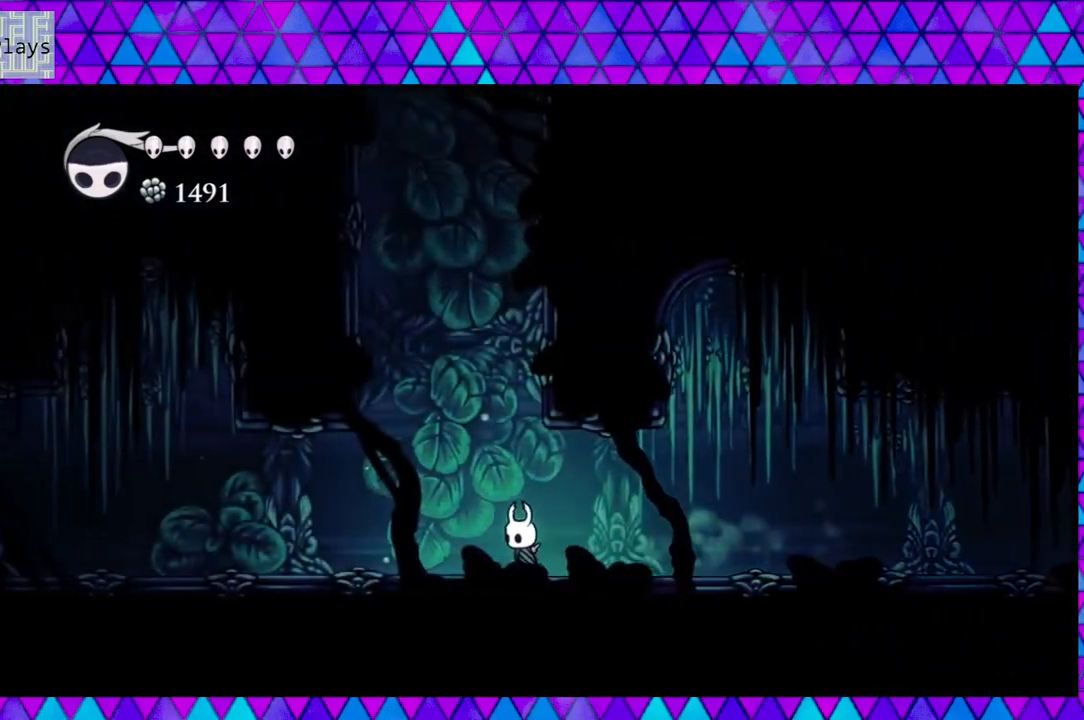
{"buttons": ["B", "DPAD_LEFT"], "left_stick": "center", "right_stick": "center", "events": [[83, "B", "down"]]}
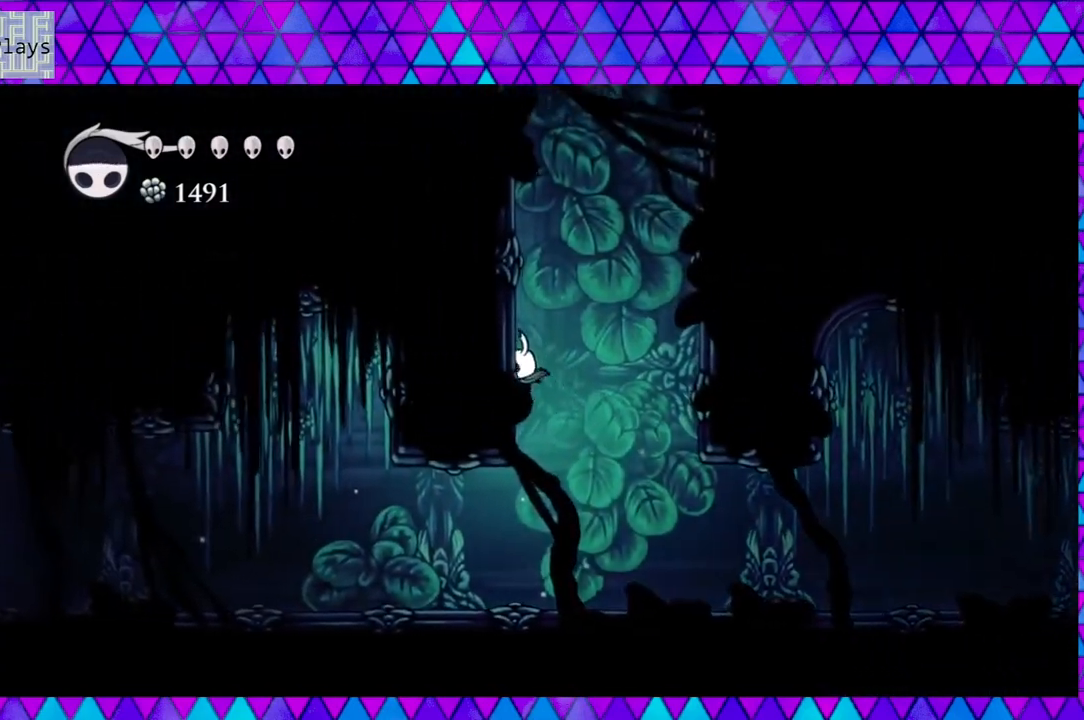
{"buttons": ["B", "DPAD_LEFT"], "left_stick": "center", "right_stick": "center", "events": [[33, "B", "up"], [83, "B", "down"], [417, "B", "up"], [467, "B", "down"]]}
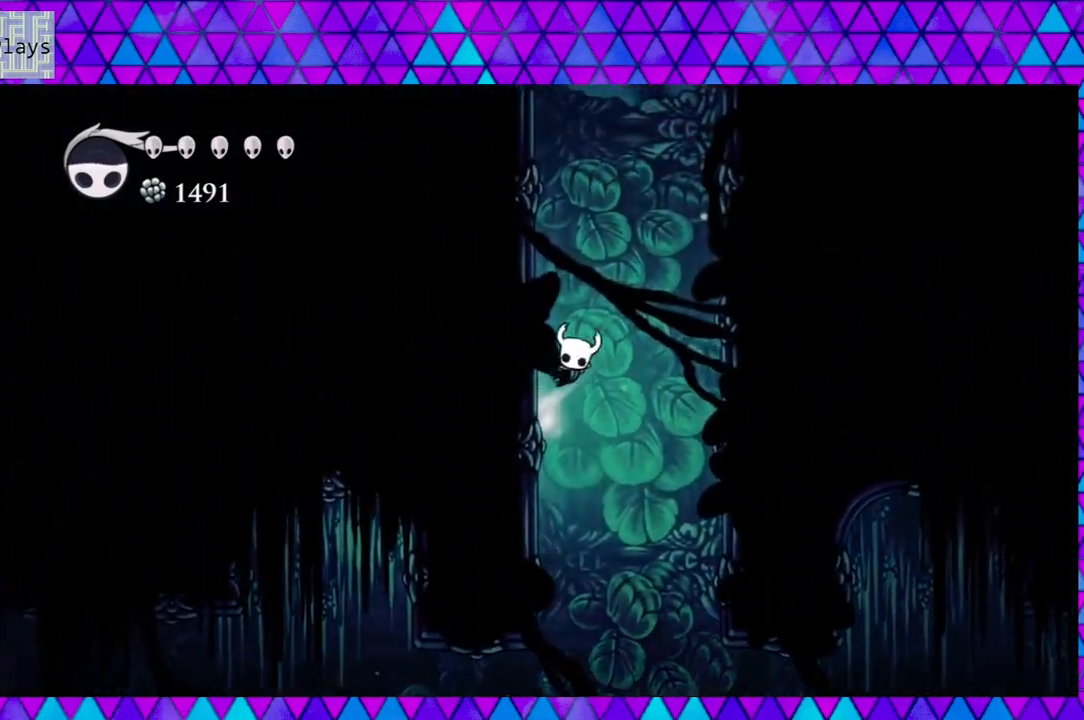
{"buttons": ["B", "DPAD_LEFT"], "left_stick": "center", "right_stick": "center", "events": [[283, "B", "up"], [317, "B", "down"]]}
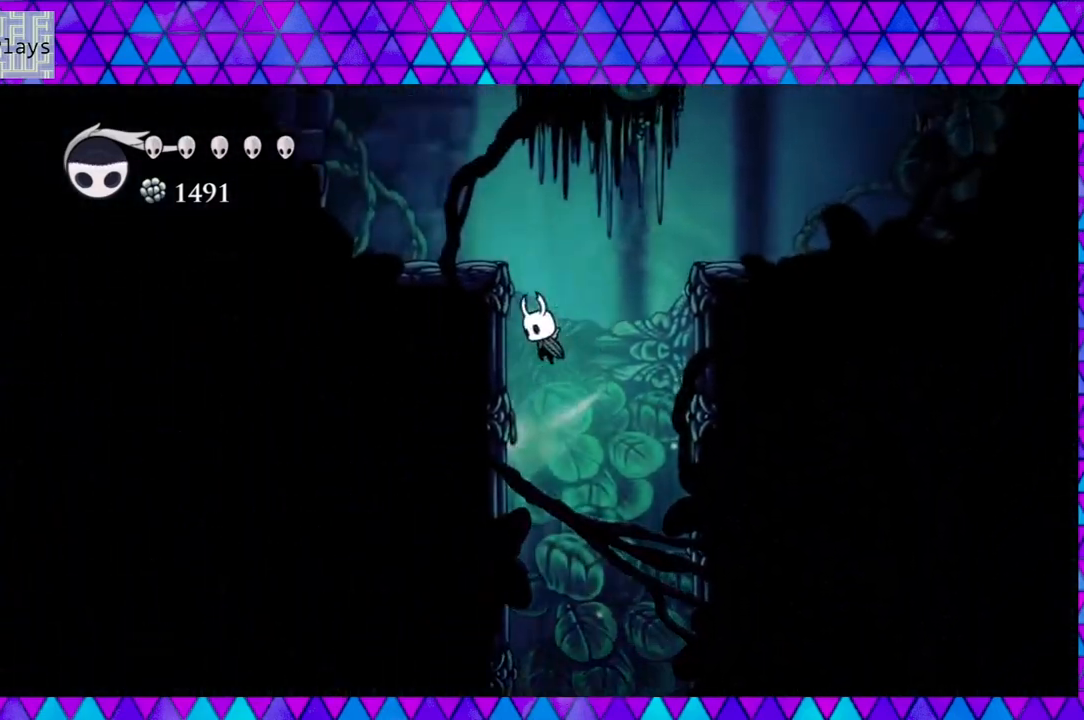
{"buttons": ["B", "DPAD_RIGHT"], "left_stick": "center", "right_stick": "center", "events": [[117, "B", "up"], [233, "B", "down"], [300, "DPAD_LEFT", "up"], [433, "DPAD_RIGHT", "down"]]}
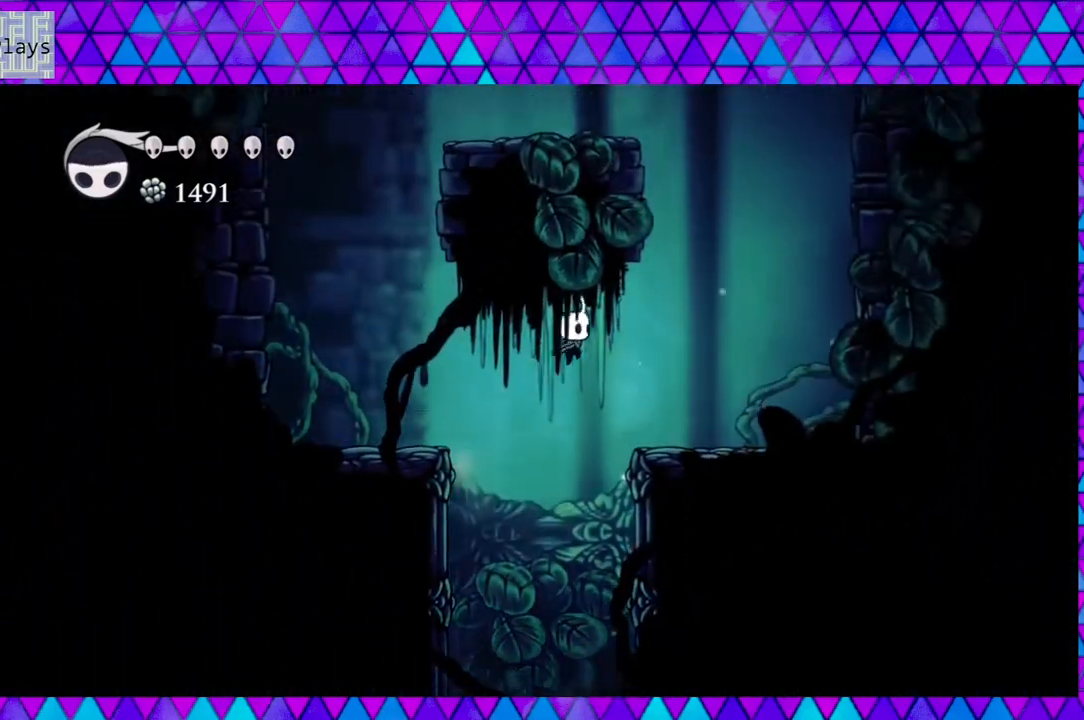
{"buttons": ["DPAD_RIGHT"], "left_stick": "center", "right_stick": "center", "events": [[283, "B", "up"]]}
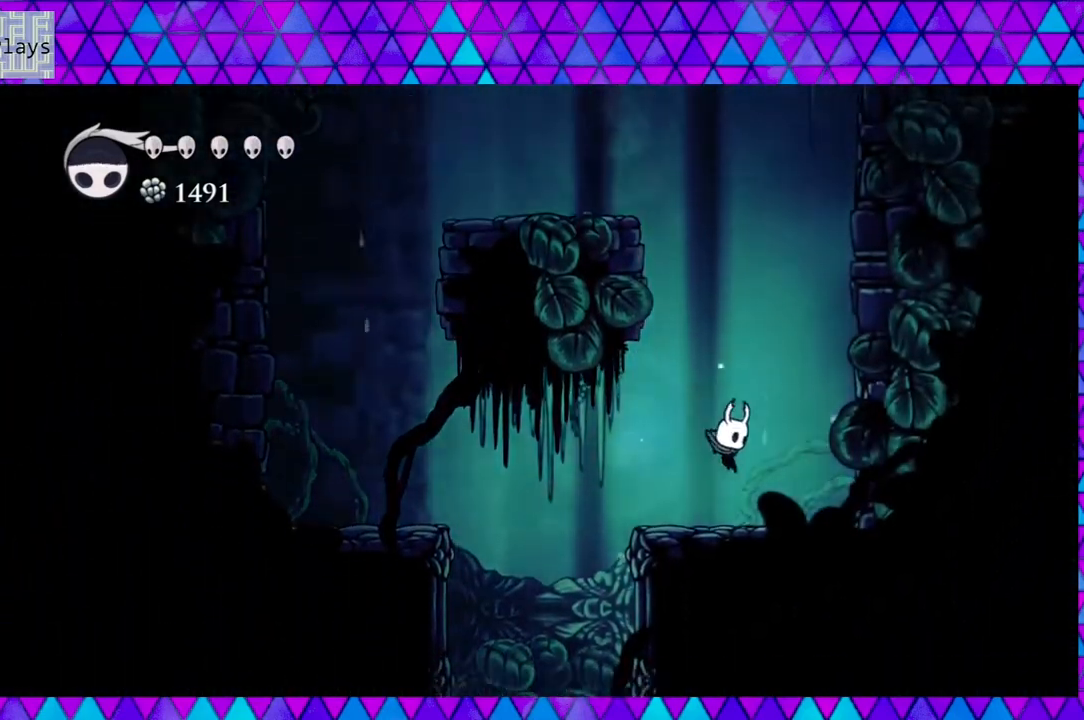
{"buttons": ["DPAD_RIGHT"], "left_stick": "center", "right_stick": "center", "events": [[167, "B", "down"], [467, "B", "up"]]}
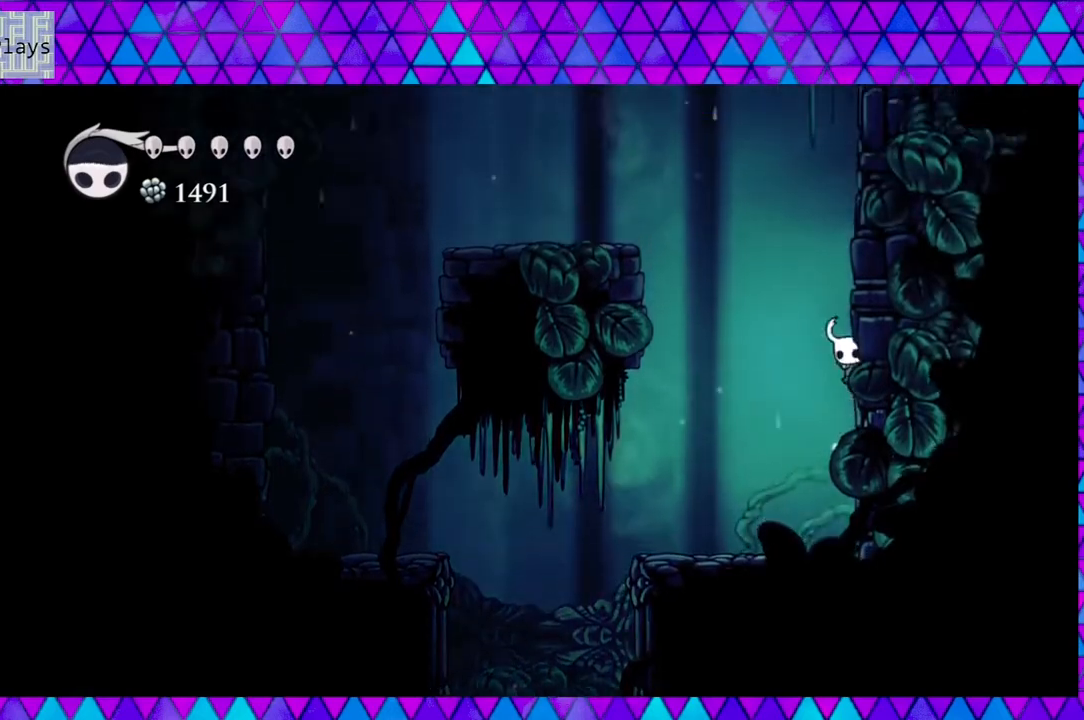
{"buttons": ["B", "DPAD_LEFT"], "left_stick": "center", "right_stick": "center", "events": [[33, "B", "down"], [33, "DPAD_LEFT", "down"], [33, "DPAD_RIGHT", "up"]]}
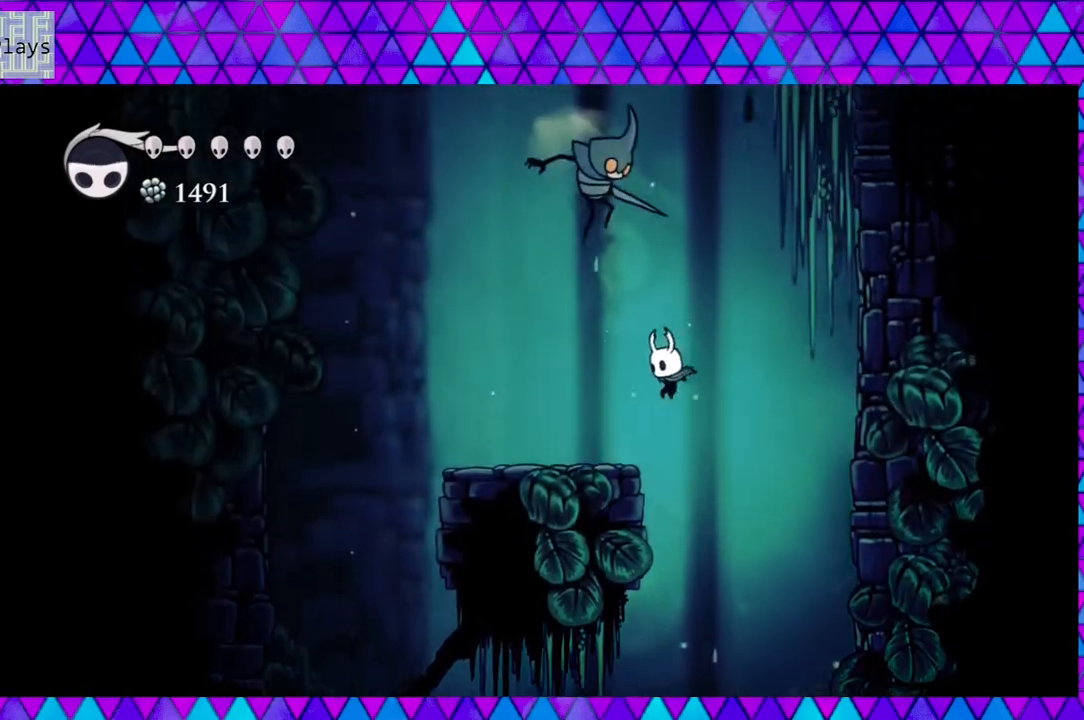
{"buttons": ["B", "Y", "DPAD_UP"], "left_stick": "center", "right_stick": "center", "events": [[150, "B", "up"], [367, "DPAD_LEFT", "up"], [400, "B", "down"], [400, "DPAD_UP", "down"], [500, "Y", "down"]]}
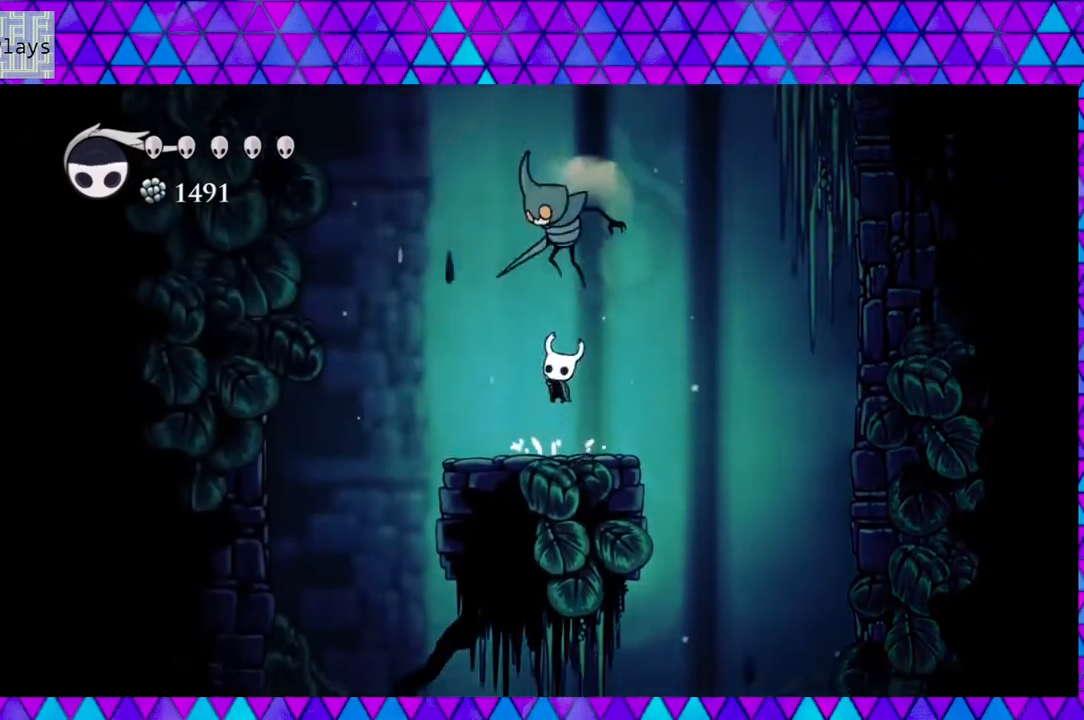
{"buttons": ["B", "DPAD_UP"], "left_stick": "center", "right_stick": "center", "events": [[133, "B", "up"], [133, "Y", "up"], [433, "B", "down"]]}
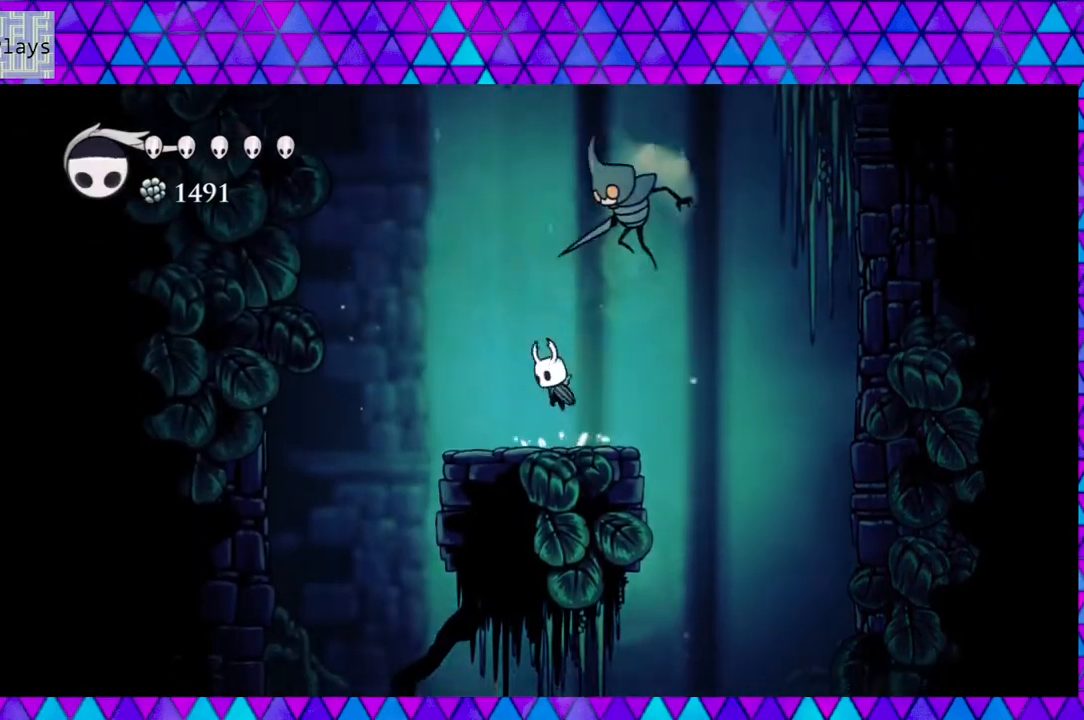
{"buttons": [], "left_stick": "center", "right_stick": "center", "events": [[17, "Y", "down"], [150, "B", "up"], [150, "Y", "up"], [267, "DPAD_UP", "up"]]}
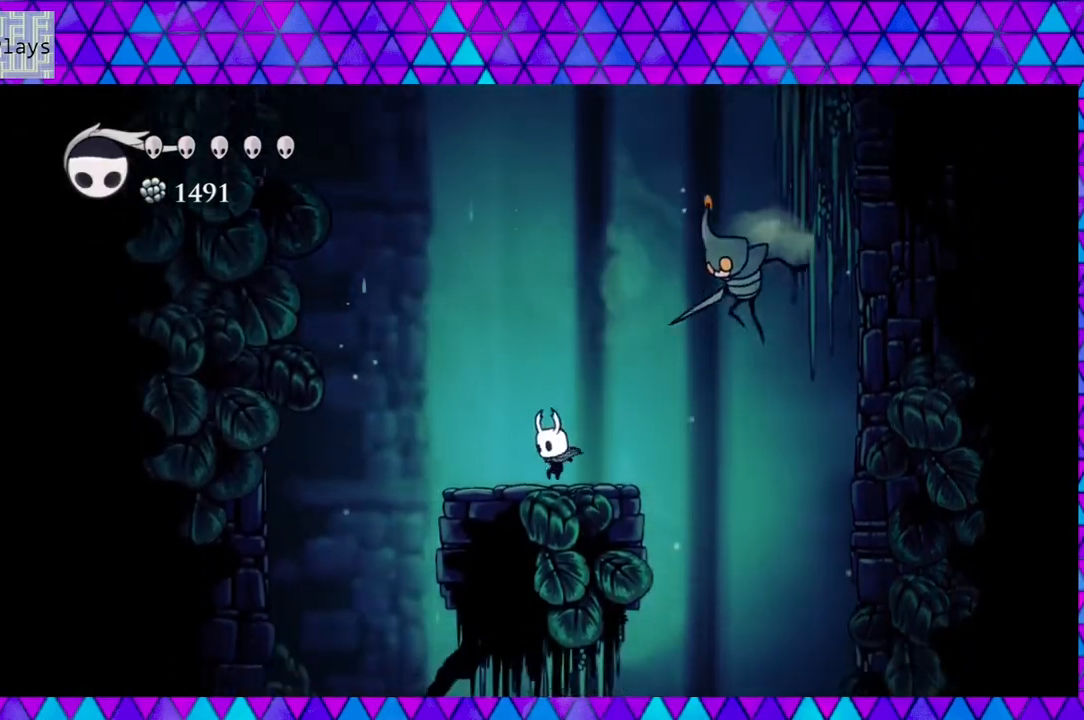
{"buttons": ["B", "Y"], "left_stick": "center", "right_stick": "center", "events": [[33, "DPAD_RIGHT", "down"], [67, "B", "down"], [317, "Y", "down"], [383, "DPAD_RIGHT", "up"]]}
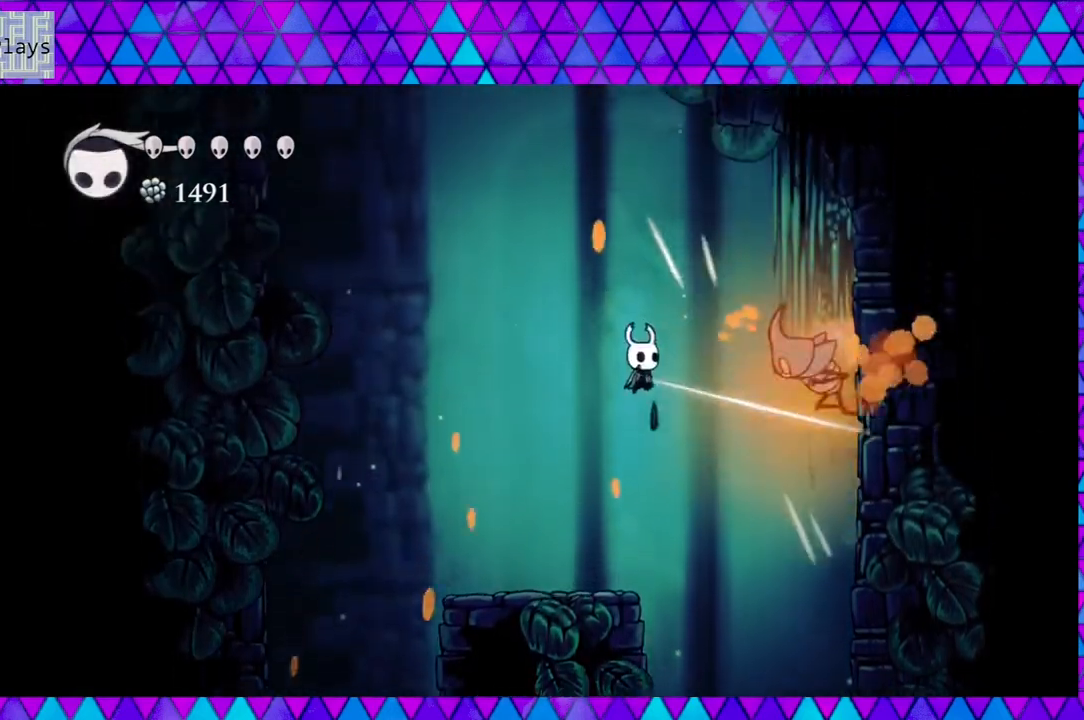
{"buttons": ["DPAD_LEFT"], "left_stick": "center", "right_stick": "center", "events": [[100, "DPAD_LEFT", "down"], [133, "B", "up"], [133, "Y", "up"]]}
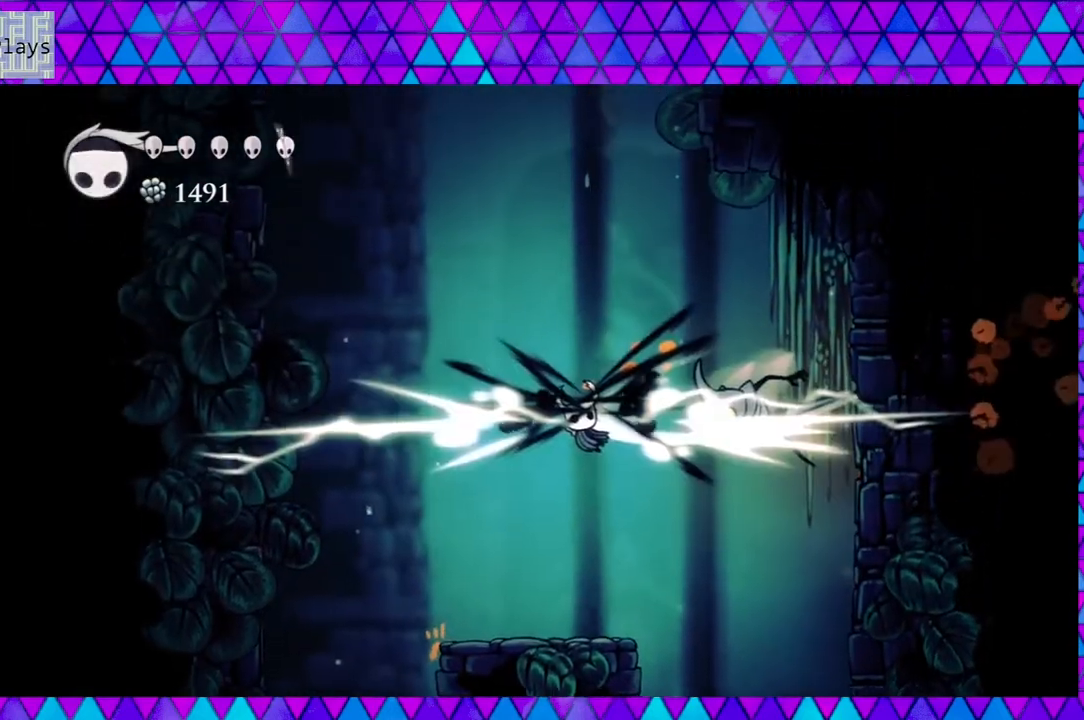
{"buttons": ["DPAD_RIGHT"], "left_stick": "center", "right_stick": "center", "events": [[100, "DPAD_LEFT", "up"], [167, "DPAD_RIGHT", "down"], [267, "Y", "down"], [467, "Y", "up"]]}
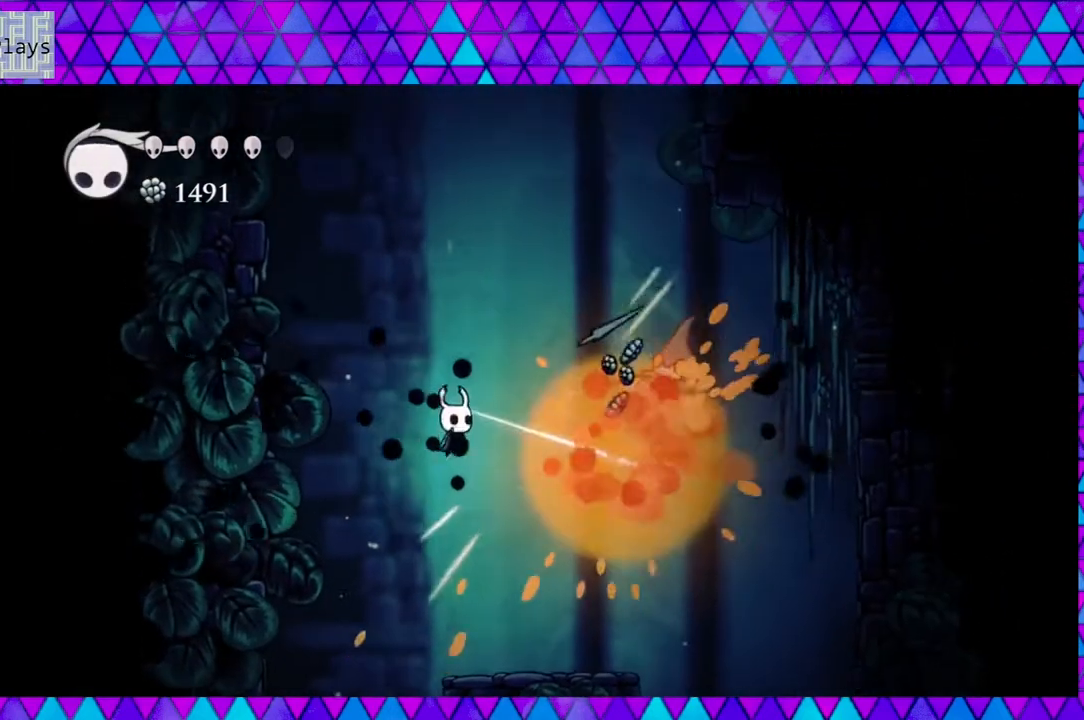
{"buttons": [], "left_stick": "center", "right_stick": "center", "events": [[417, "DPAD_RIGHT", "up"]]}
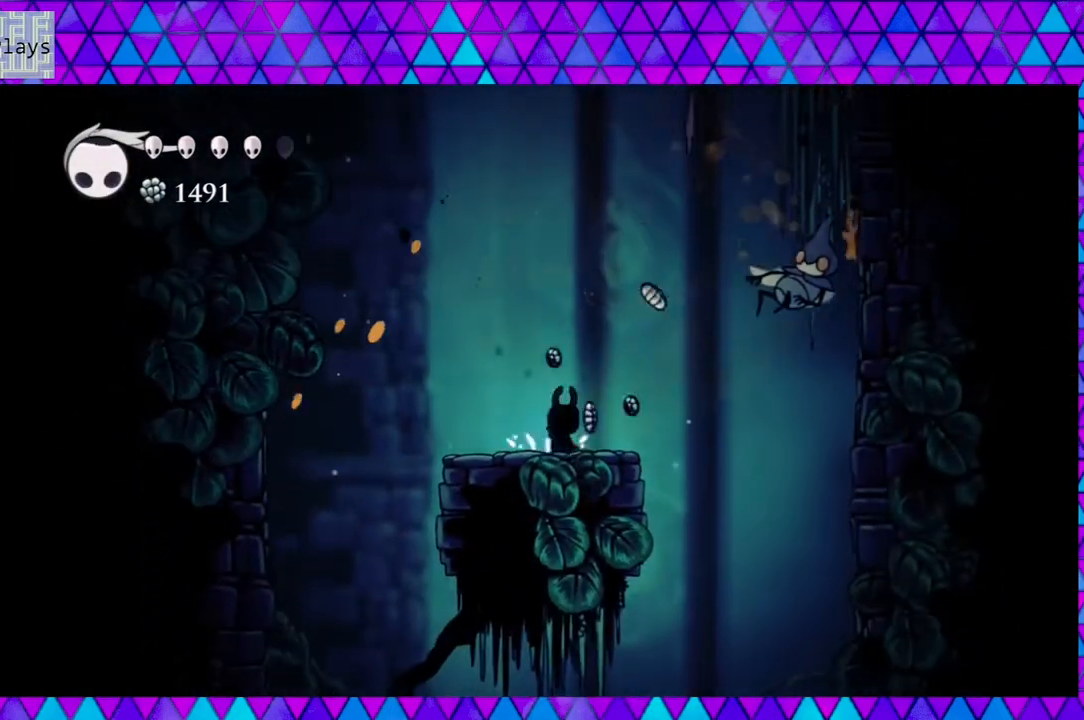
{"buttons": ["DPAD_RIGHT"], "left_stick": "center", "right_stick": "center", "events": [[33, "DPAD_RIGHT", "down"]]}
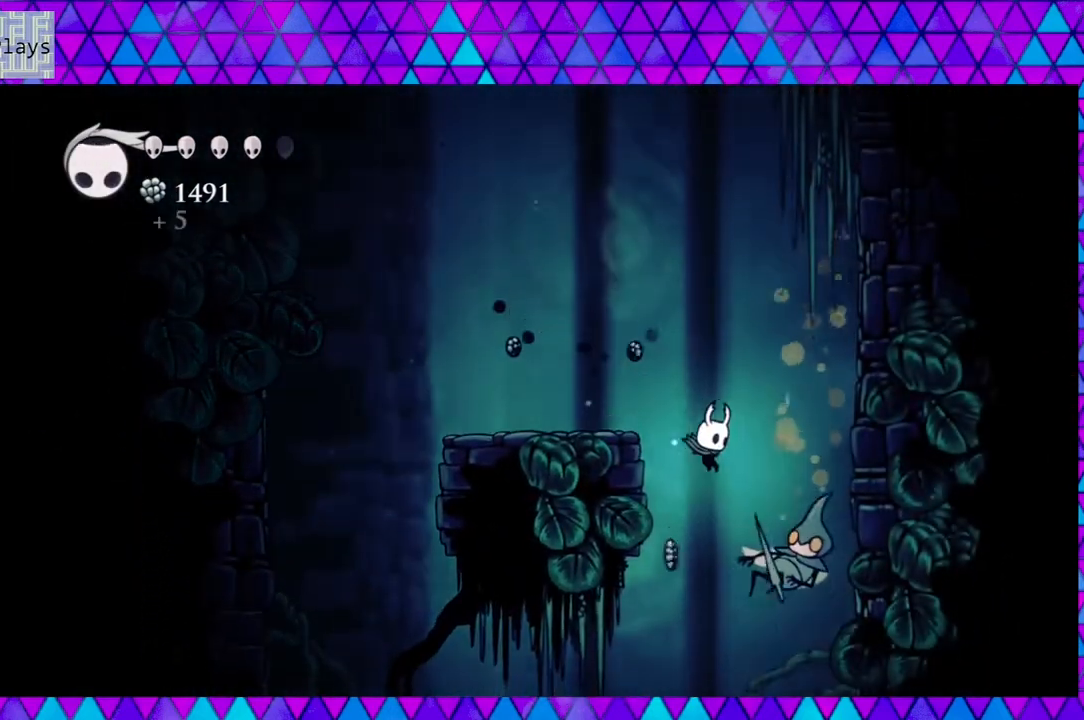
{"buttons": [], "left_stick": "center", "right_stick": "center", "events": [[17, "DPAD_RIGHT", "up"]]}
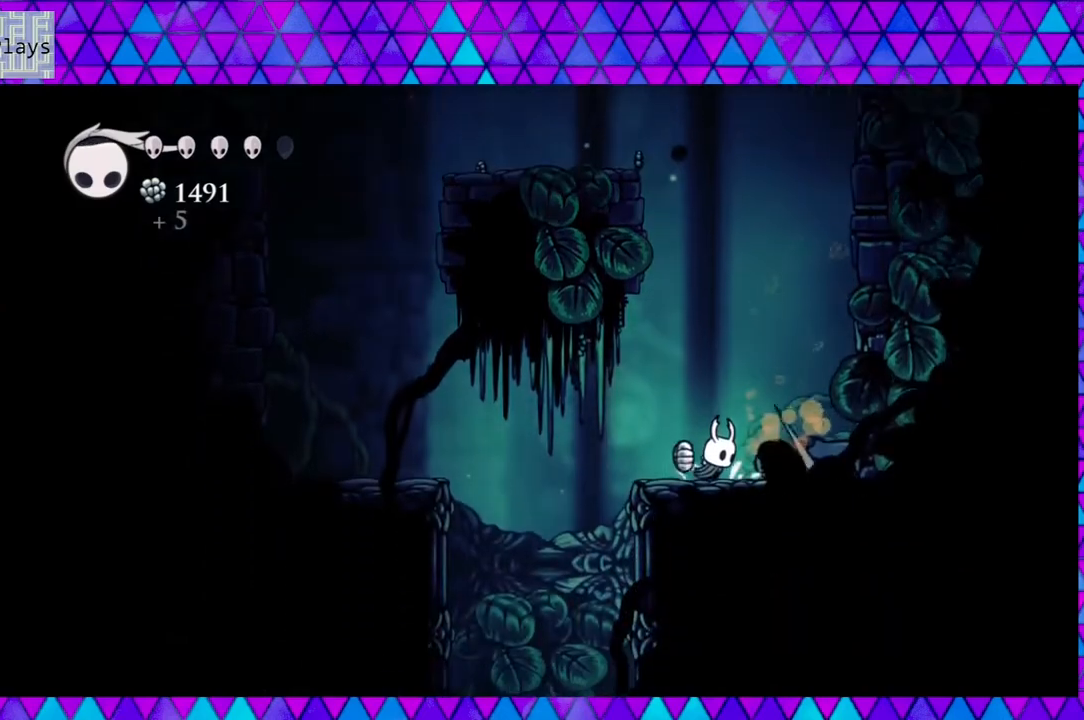
{"buttons": ["B"], "left_stick": "center", "right_stick": "center", "events": [[150, "DPAD_LEFT", "down"], [267, "DPAD_LEFT", "up"], [467, "B", "down"]]}
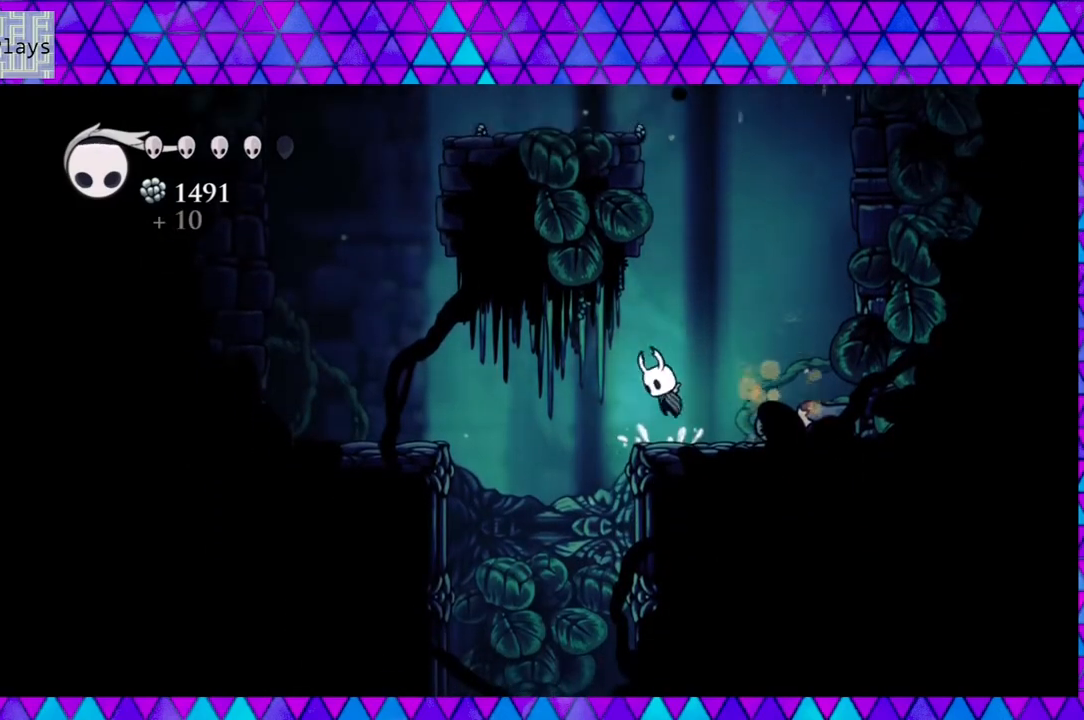
{"buttons": ["B", "DPAD_LEFT"], "left_stick": "center", "right_stick": "center", "events": [[250, "DPAD_LEFT", "down"], [417, "B", "up"], [450, "B", "down"]]}
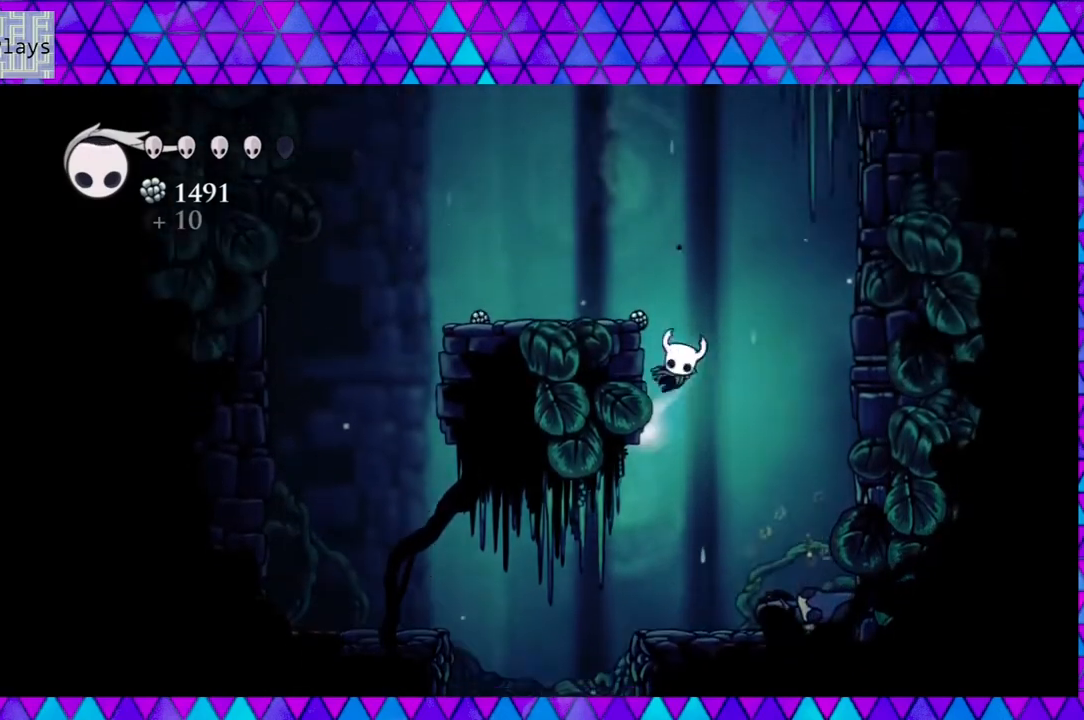
{"buttons": ["DPAD_LEFT"], "left_stick": "center", "right_stick": "center", "events": [[200, "B", "up"]]}
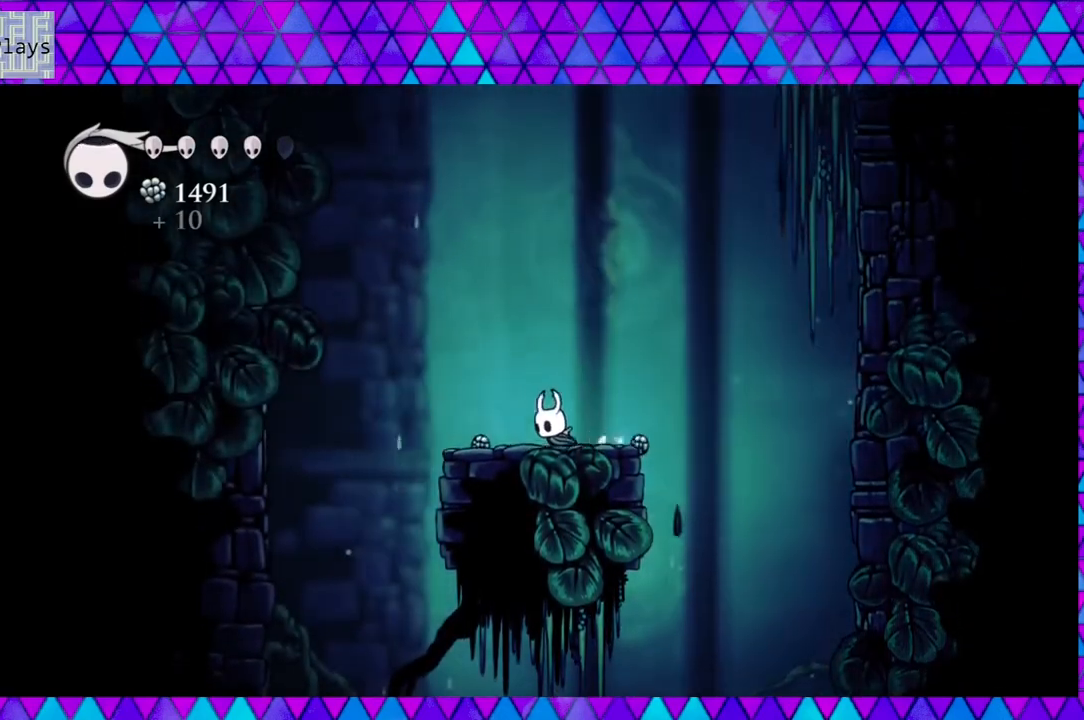
{"buttons": ["DPAD_RIGHT"], "left_stick": "center", "right_stick": "center", "events": [[250, "DPAD_LEFT", "up"], [283, "DPAD_RIGHT", "down"]]}
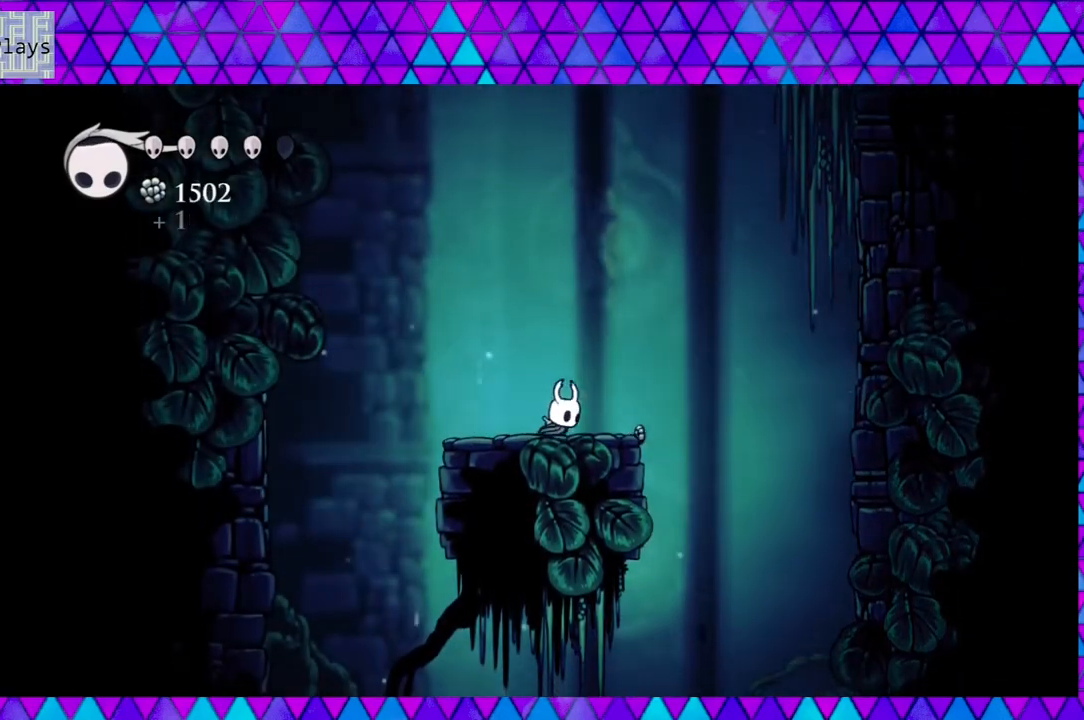
{"buttons": [], "left_stick": "center", "right_stick": "center", "events": [[250, "DPAD_RIGHT", "up"], [283, "DPAD_LEFT", "down"], [450, "DPAD_LEFT", "up"]]}
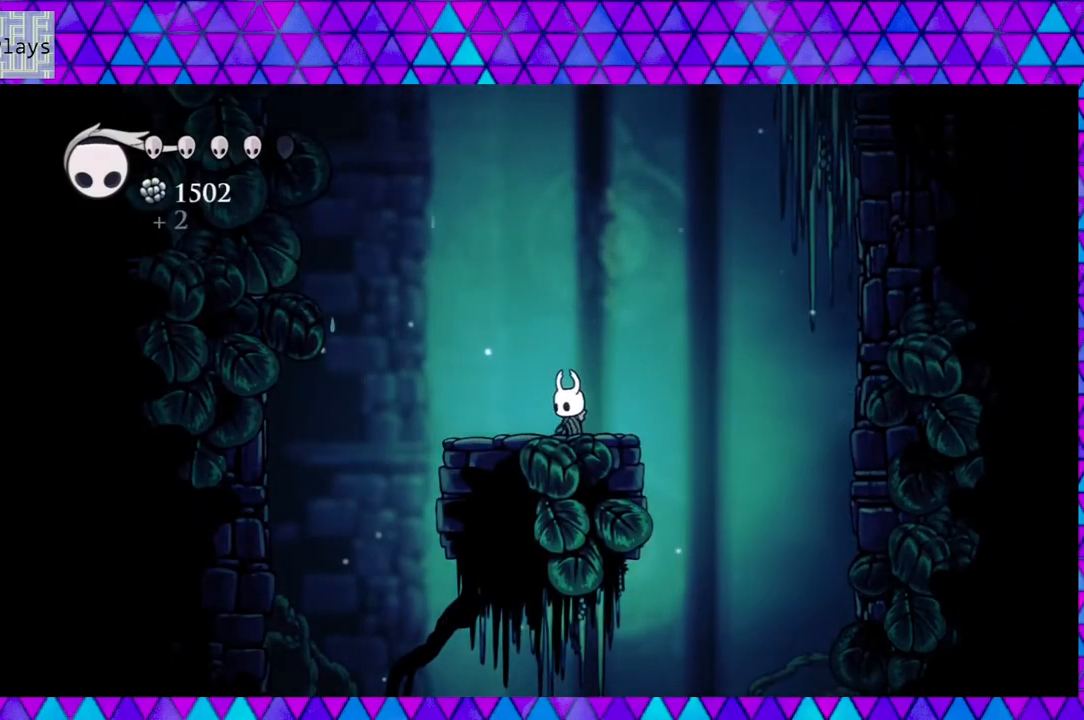
{"buttons": ["A"], "left_stick": "center", "right_stick": "center", "events": [[33, "A", "down"]]}
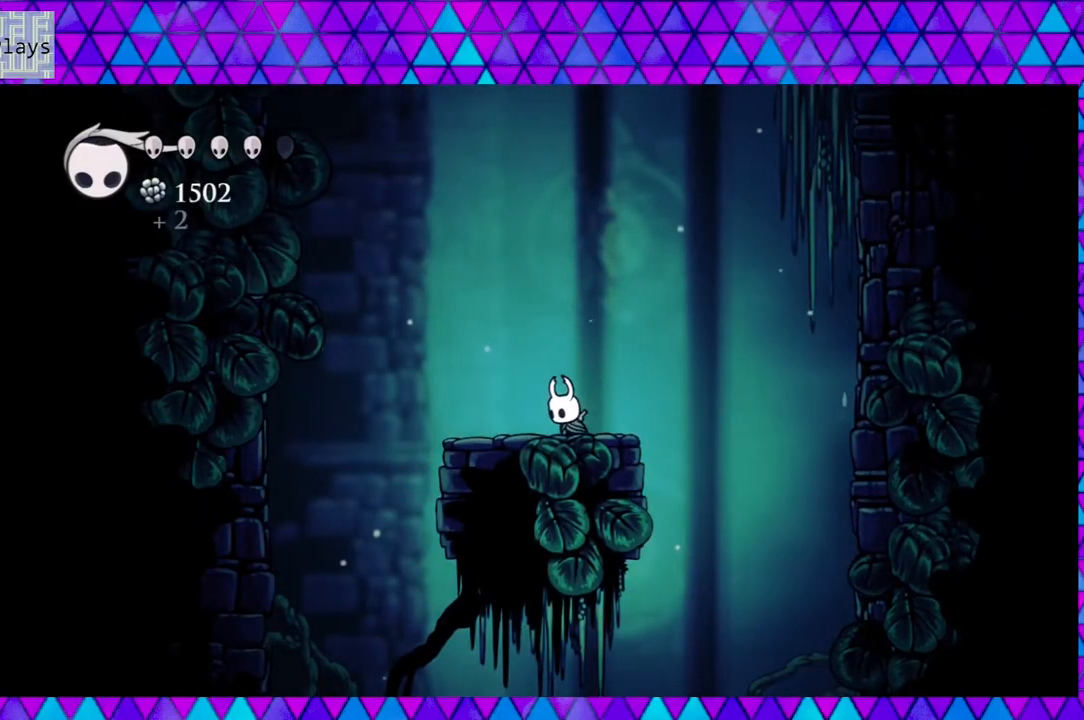
{"buttons": ["A"], "left_stick": "center", "right_stick": "center", "events": []}
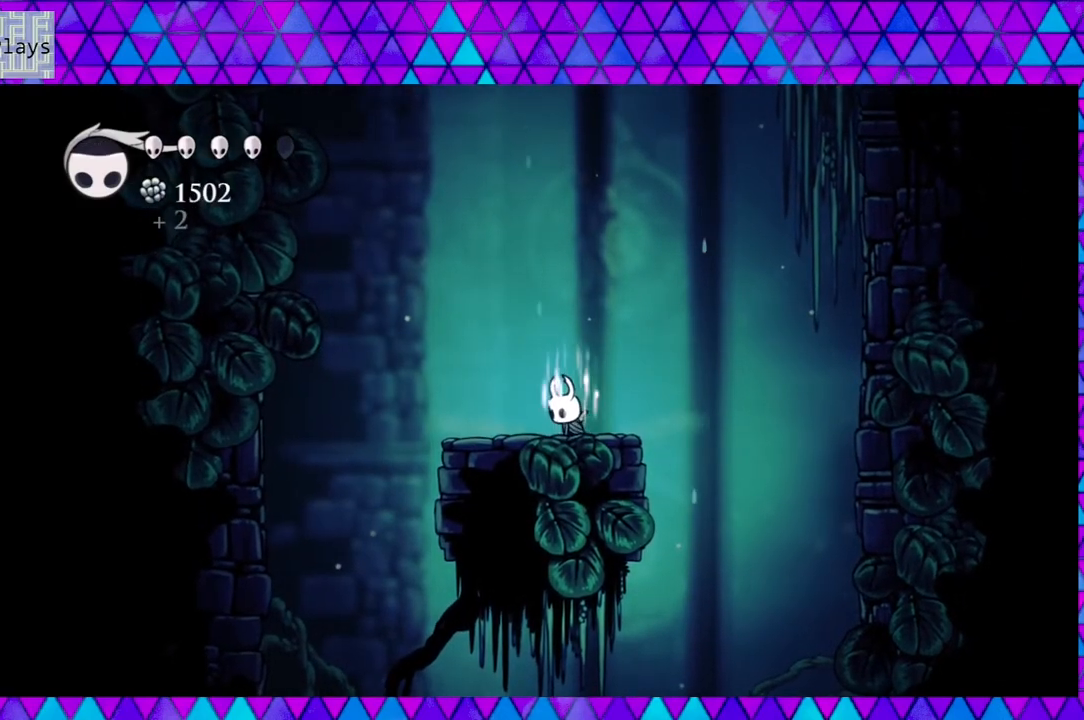
{"buttons": ["A"], "left_stick": "center", "right_stick": "center", "events": []}
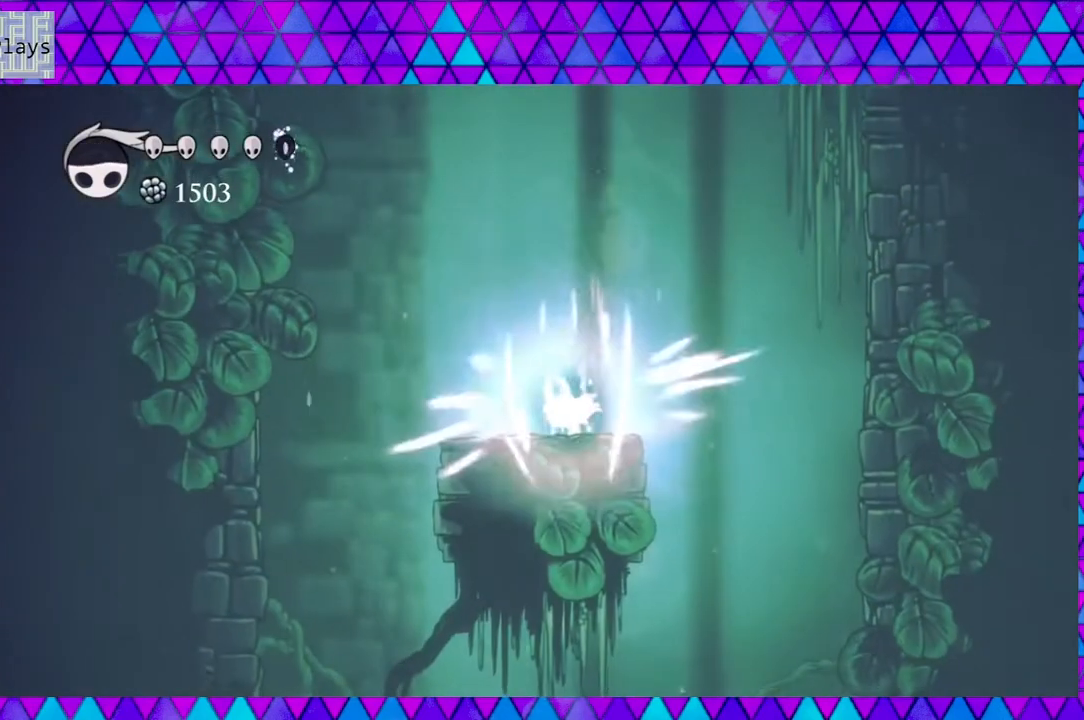
{"buttons": ["DPAD_LEFT"], "left_stick": "center", "right_stick": "center", "events": [[200, "A", "up"], [283, "DPAD_LEFT", "down"]]}
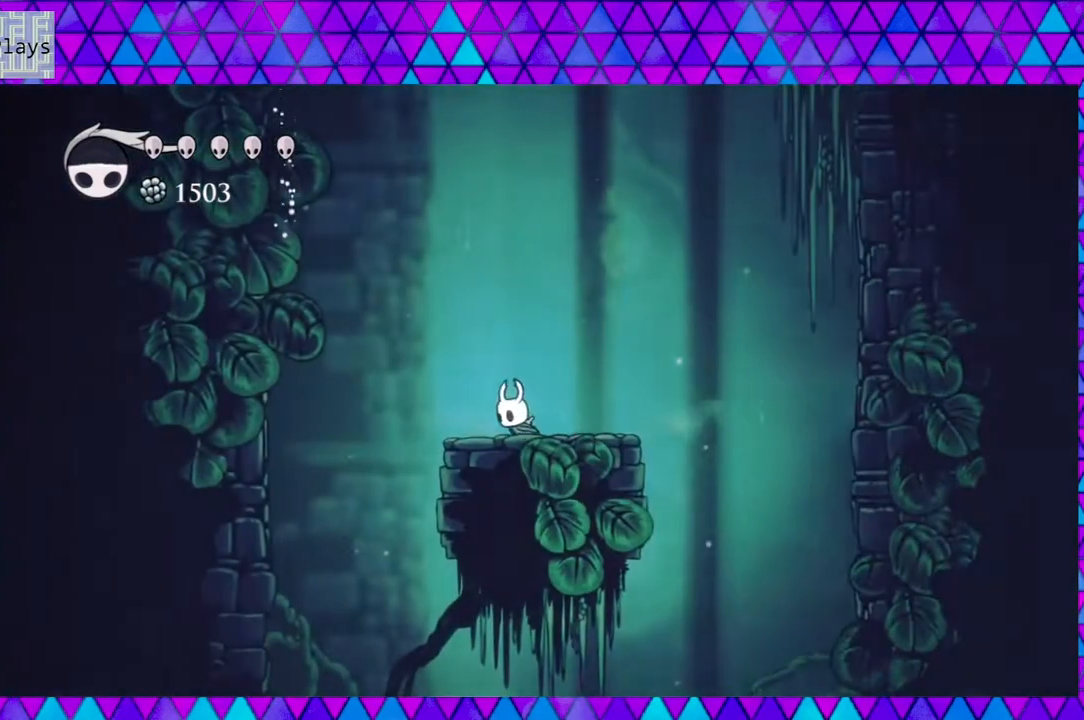
{"buttons": ["B", "R2", "DPAD_LEFT"], "left_stick": "center", "right_stick": "center", "events": [[50, "B", "down"], [433, "R2", "down"]]}